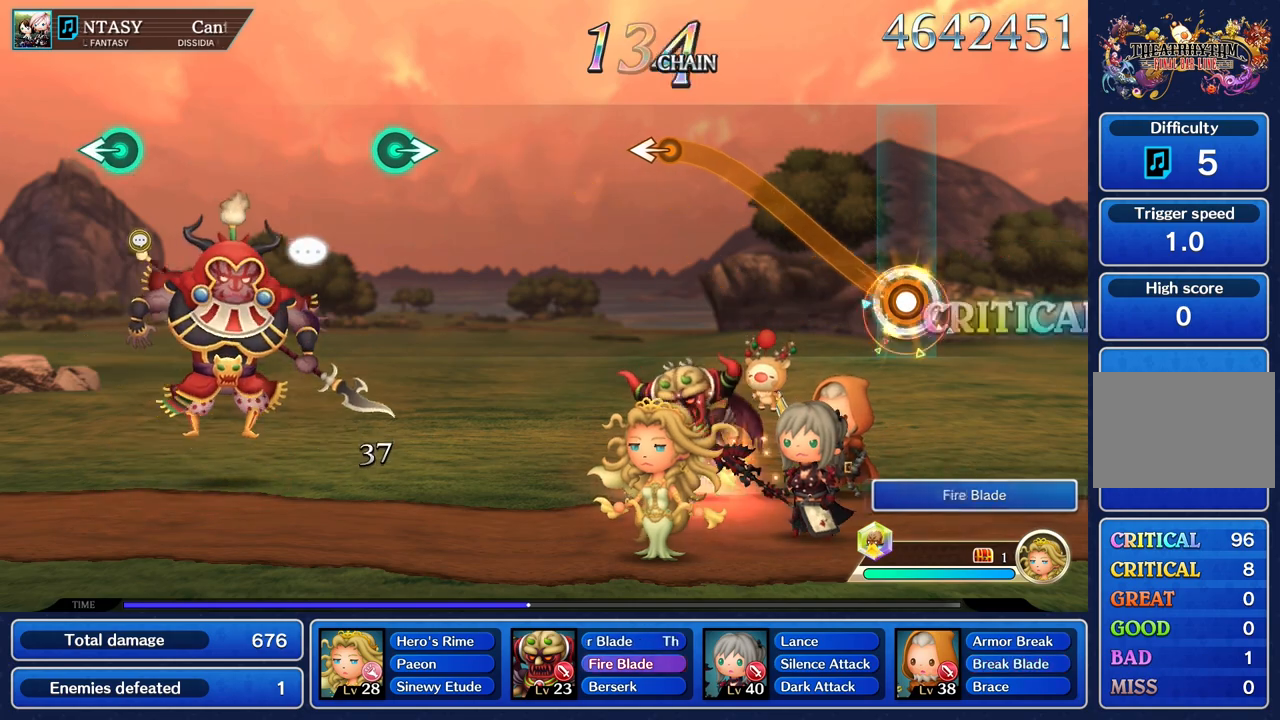
Gameplay with a controller (PlayStation layout); each line is a JSON object with the inputs held at the frame after it. "events" lists button and stick changes between this image and that frame as [ms after this image, input, new state], when the widget could be followed in between. Not read: CIRCLE L3 R2 R3 SQUARE.
{"buttons": ["R1"], "left_stick": "up", "right_stick": "center", "events": []}
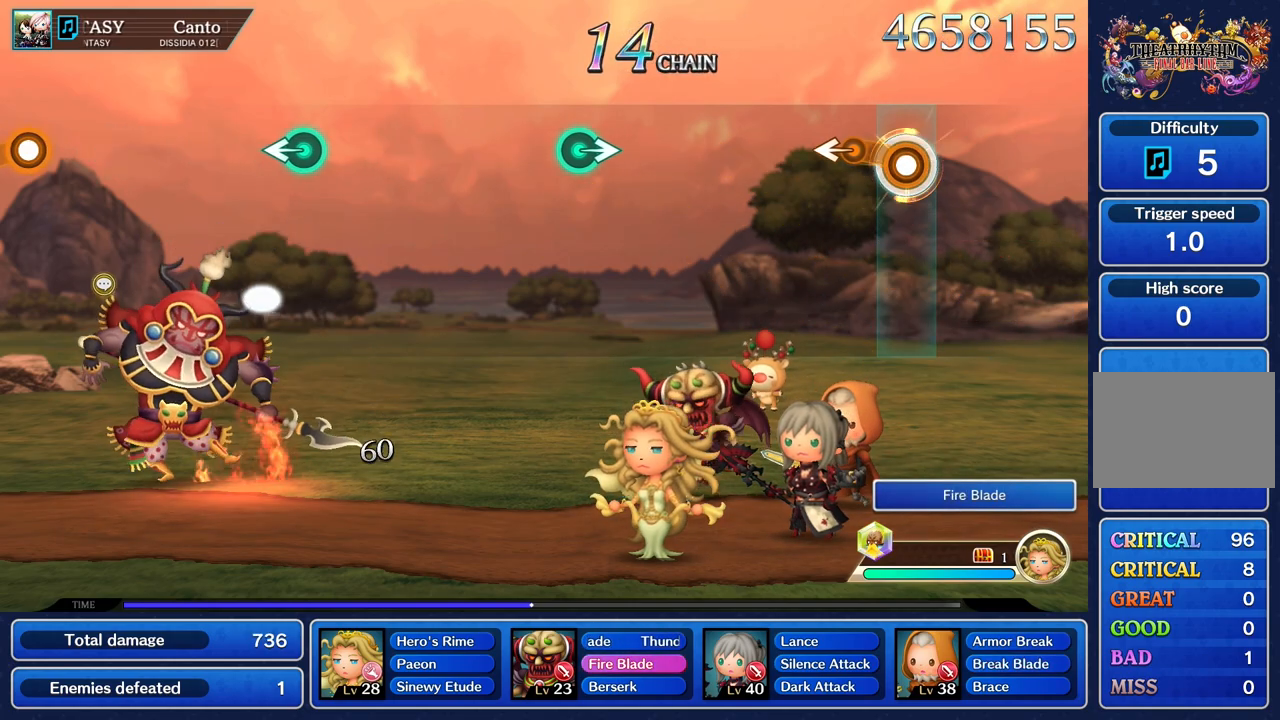
{"buttons": ["R1"], "left_stick": "center", "right_stick": "center", "events": [[150, "left_stick", "left"], [250, "left_stick", "center"]]}
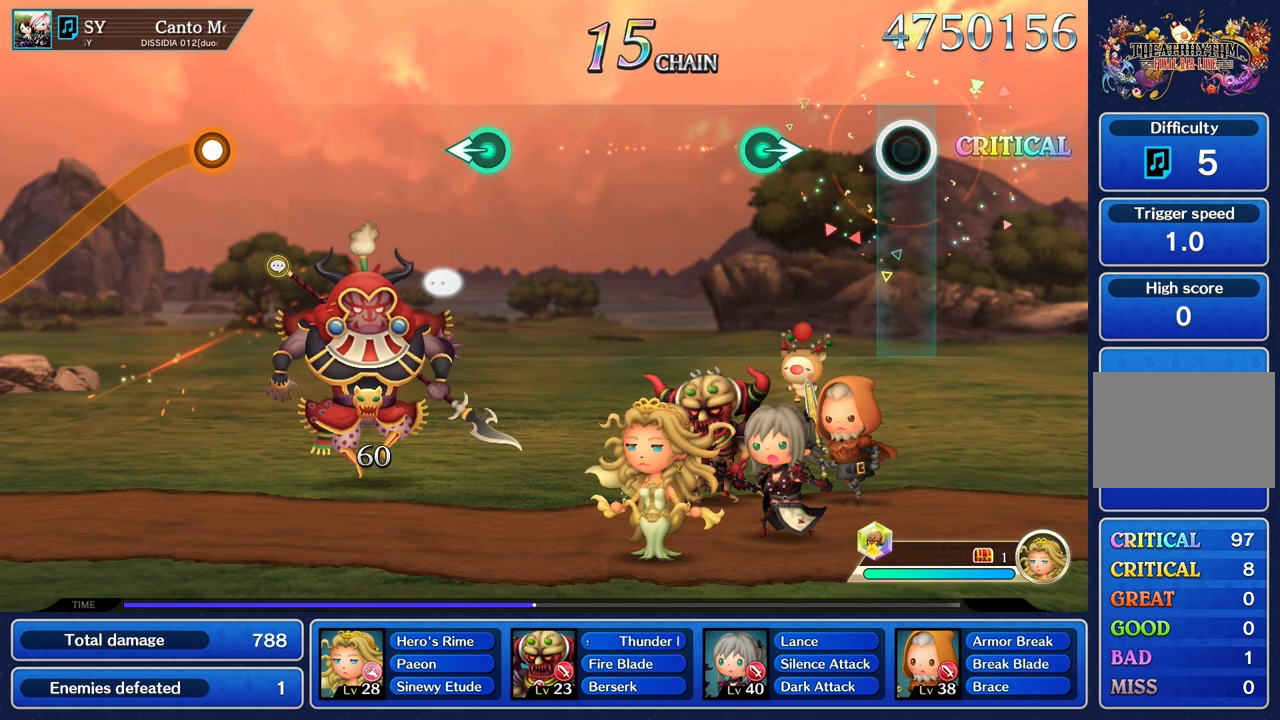
{"buttons": [], "left_stick": "center", "right_stick": "center", "events": [[34, "R1", "up"], [368, "left_stick", "right"], [484, "left_stick", "center"]]}
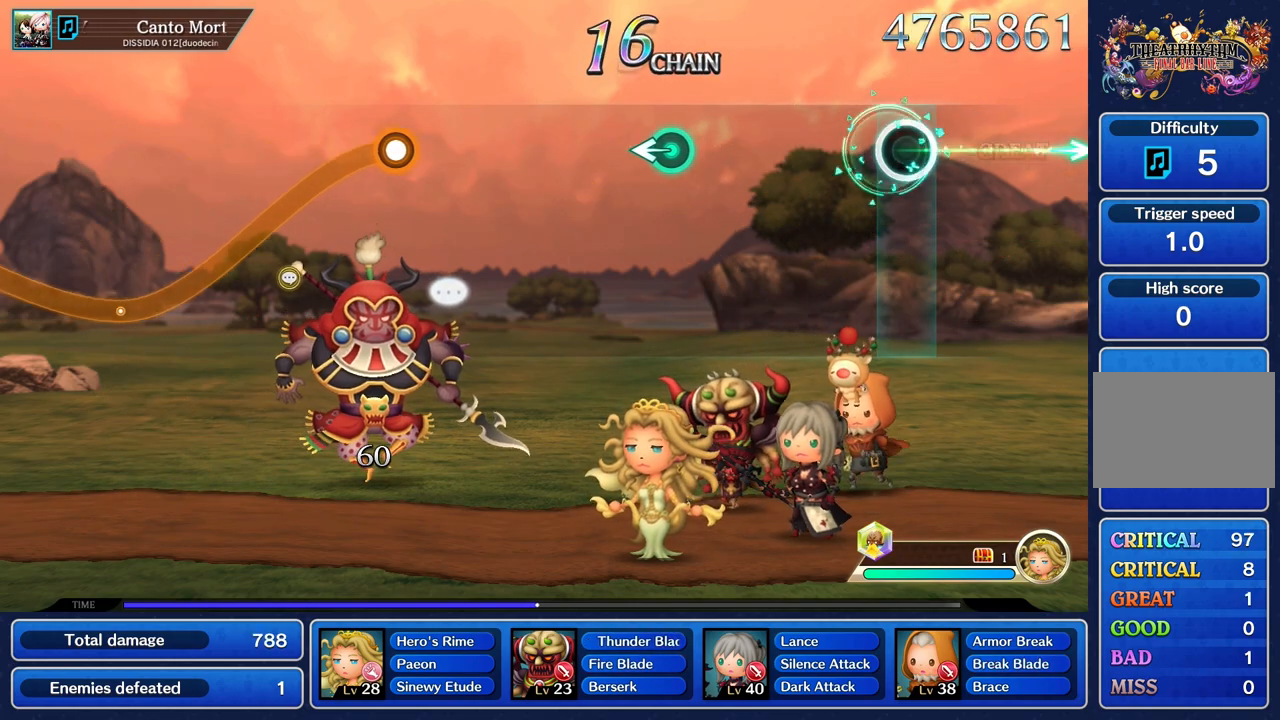
{"buttons": [], "left_stick": "center", "right_stick": "center", "events": []}
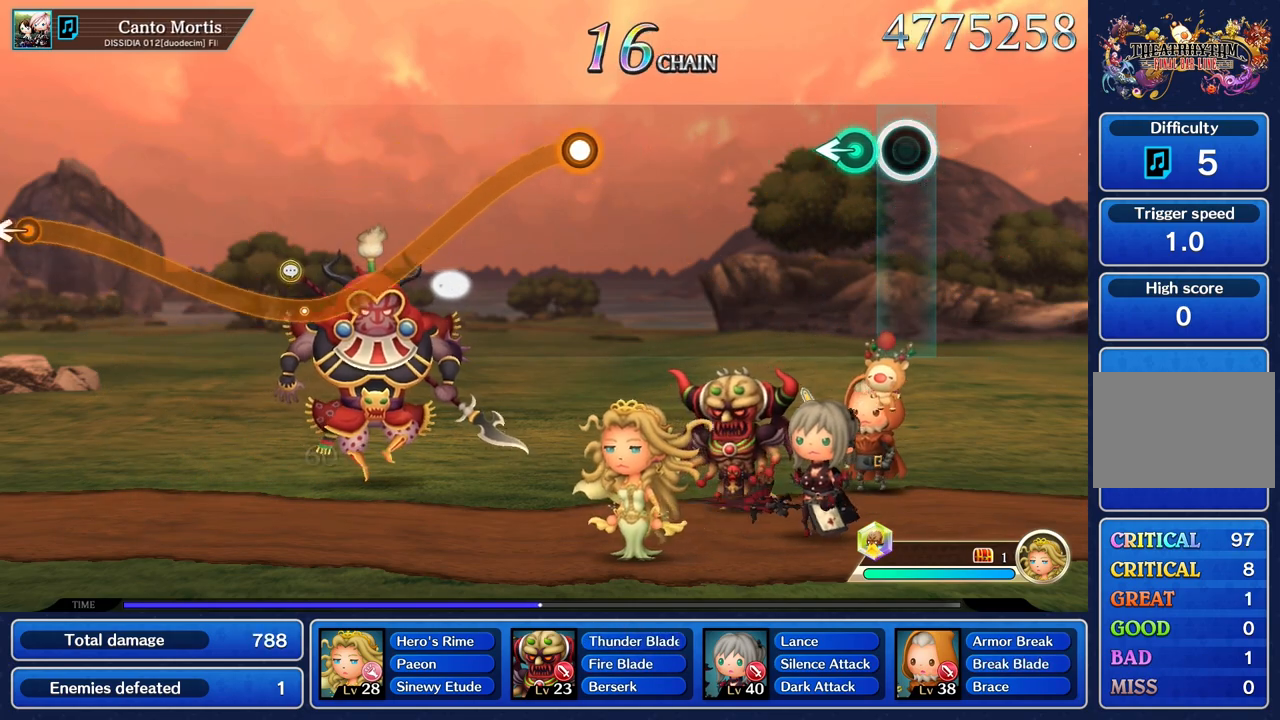
{"buttons": [], "left_stick": "center", "right_stick": "center", "events": [[117, "left_stick", "left"], [251, "left_stick", "center"]]}